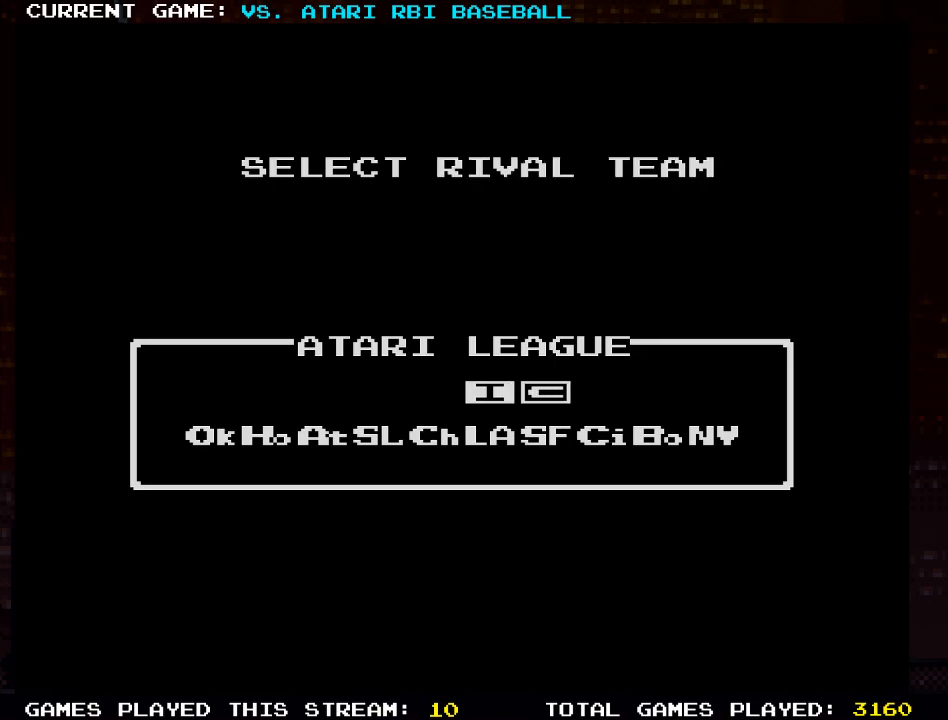
Gameplay with a controller (PlayStation layout); each line is a JSON object with the inputs held at the frame after it. "events" lists button and stick changes between this image and that frame as [ms after this image, input, new state], when the widget could be followed in between.
{"buttons": [], "left_stick": "center", "right_stick": "center", "events": []}
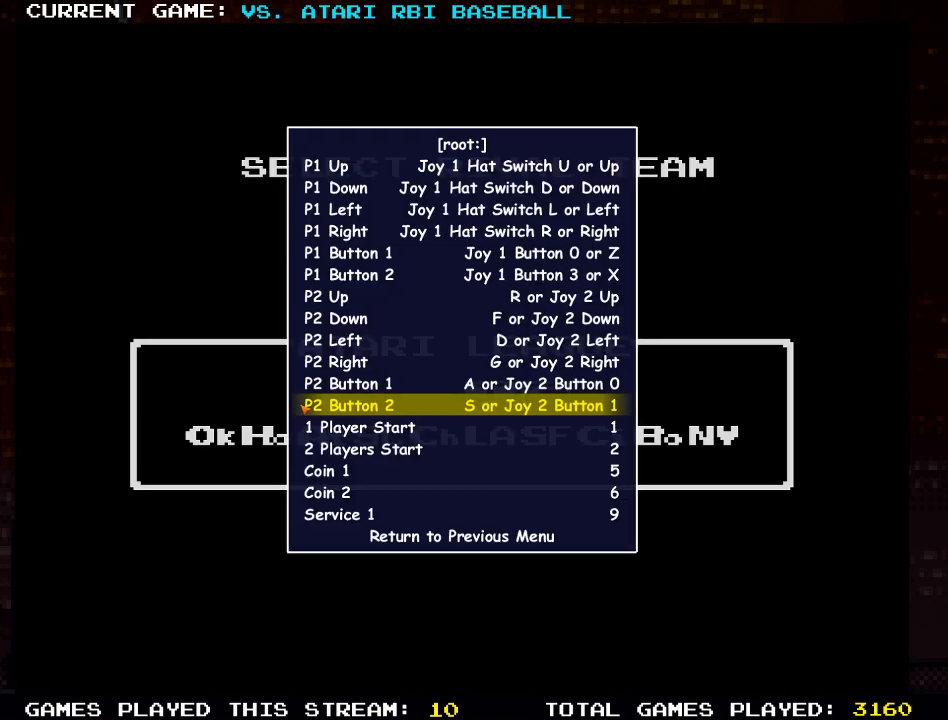
{"buttons": [], "left_stick": "center", "right_stick": "center", "events": []}
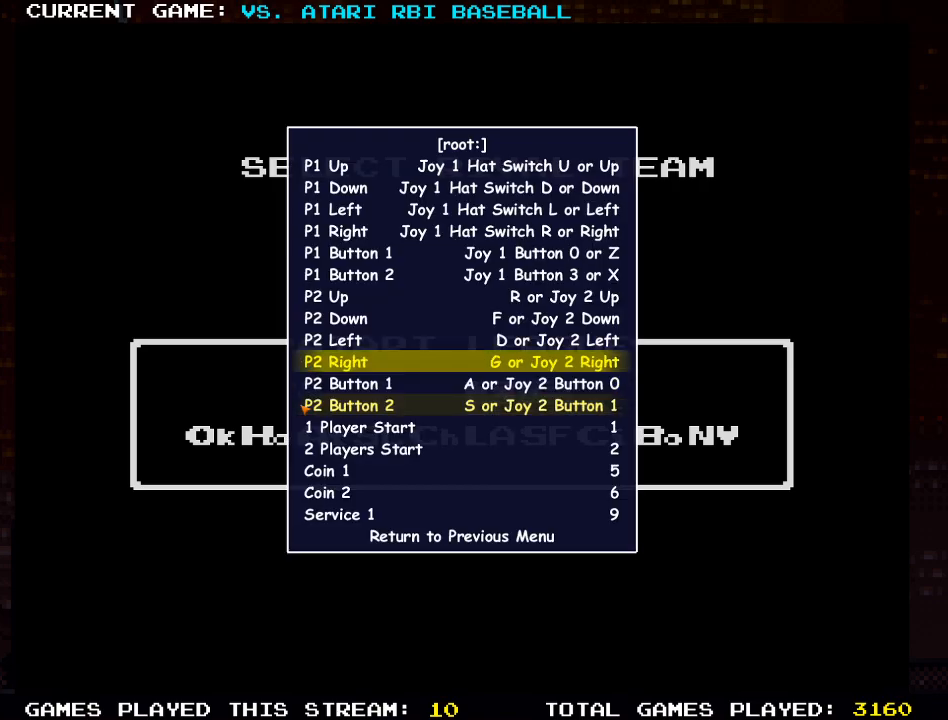
{"buttons": [], "left_stick": "center", "right_stick": "center", "events": []}
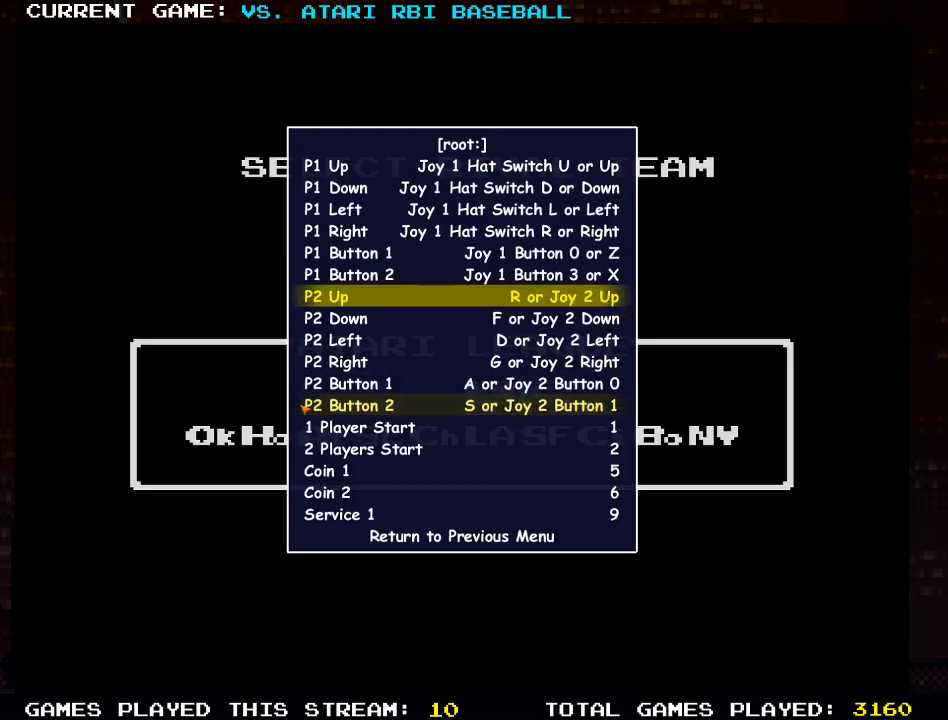
{"buttons": [], "left_stick": "center", "right_stick": "center", "events": []}
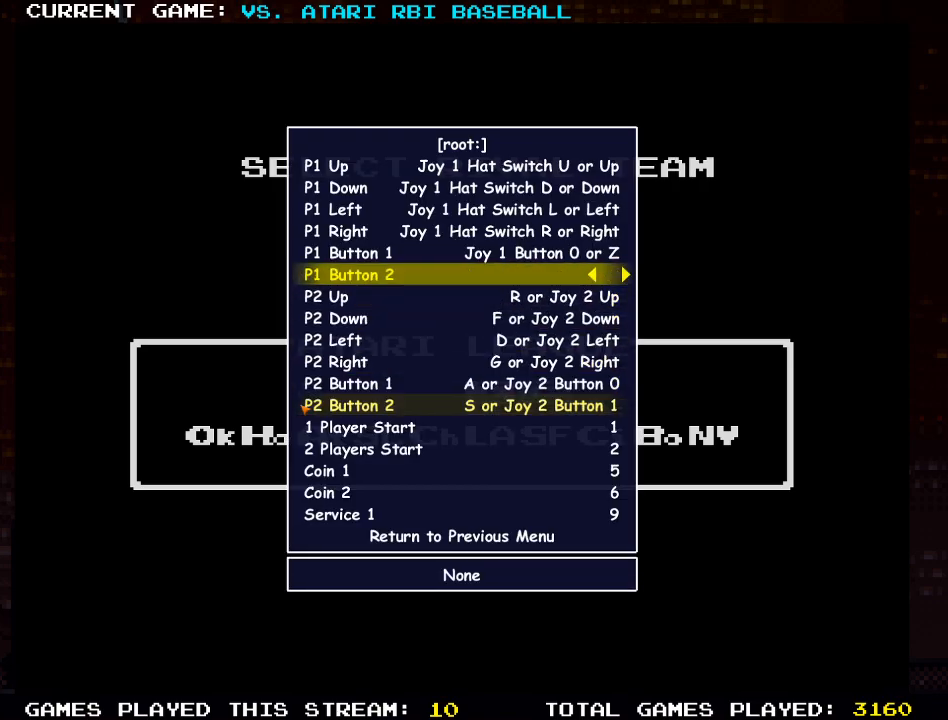
{"buttons": [], "left_stick": "center", "right_stick": "center", "events": [[217, "CROSS", "down"], [333, "CROSS", "up"]]}
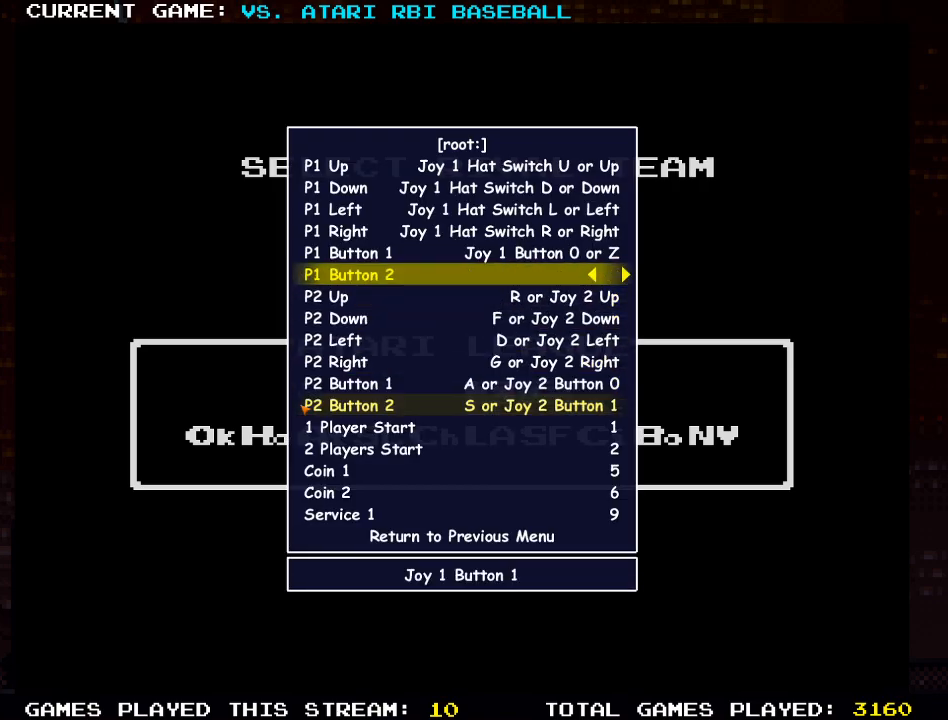
{"buttons": [], "left_stick": "center", "right_stick": "center", "events": []}
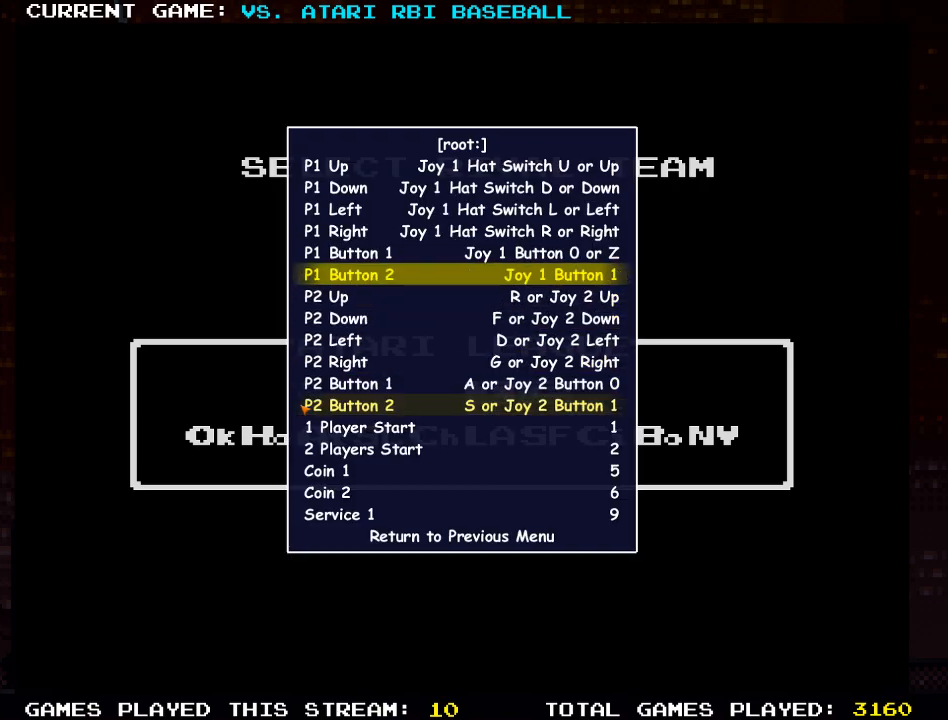
{"buttons": [], "left_stick": "center", "right_stick": "center", "events": []}
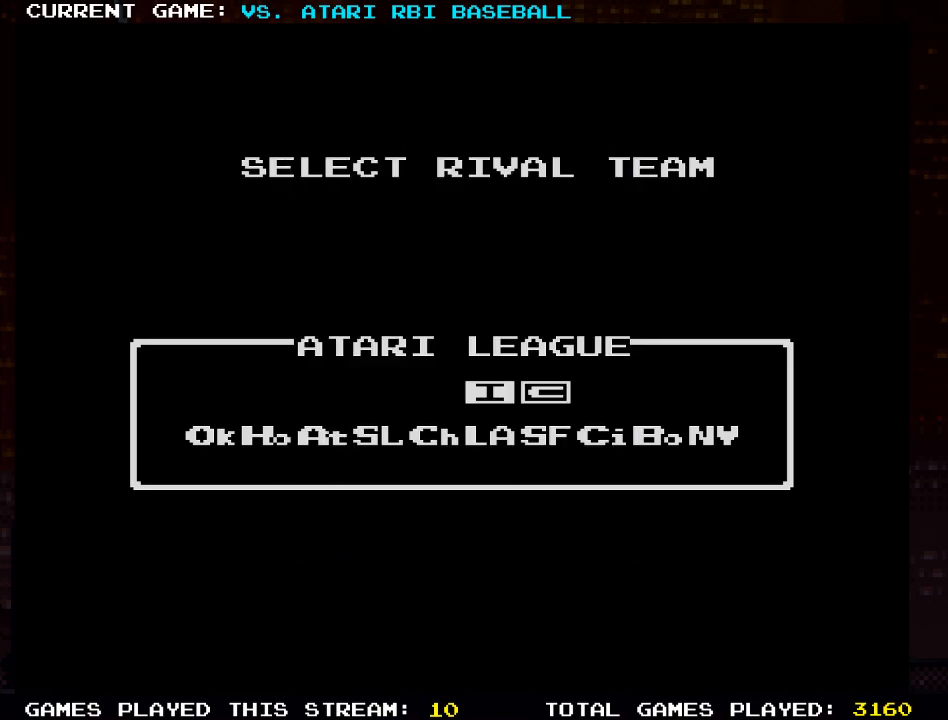
{"buttons": [], "left_stick": "center", "right_stick": "center", "events": [[133, "CROSS", "down"], [233, "CROSS", "up"]]}
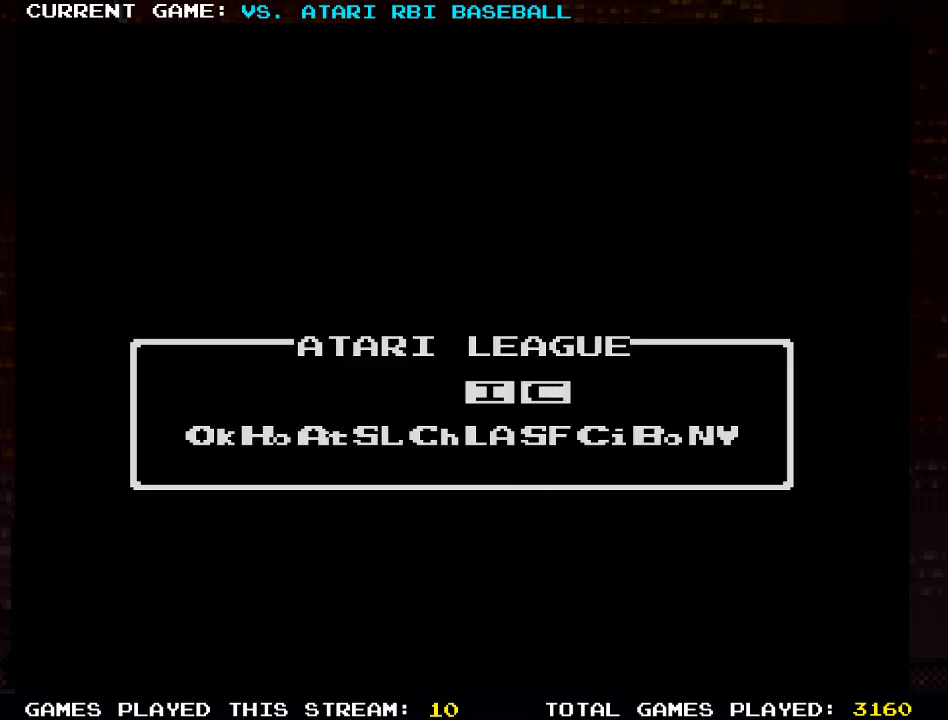
{"buttons": [], "left_stick": "center", "right_stick": "center", "events": []}
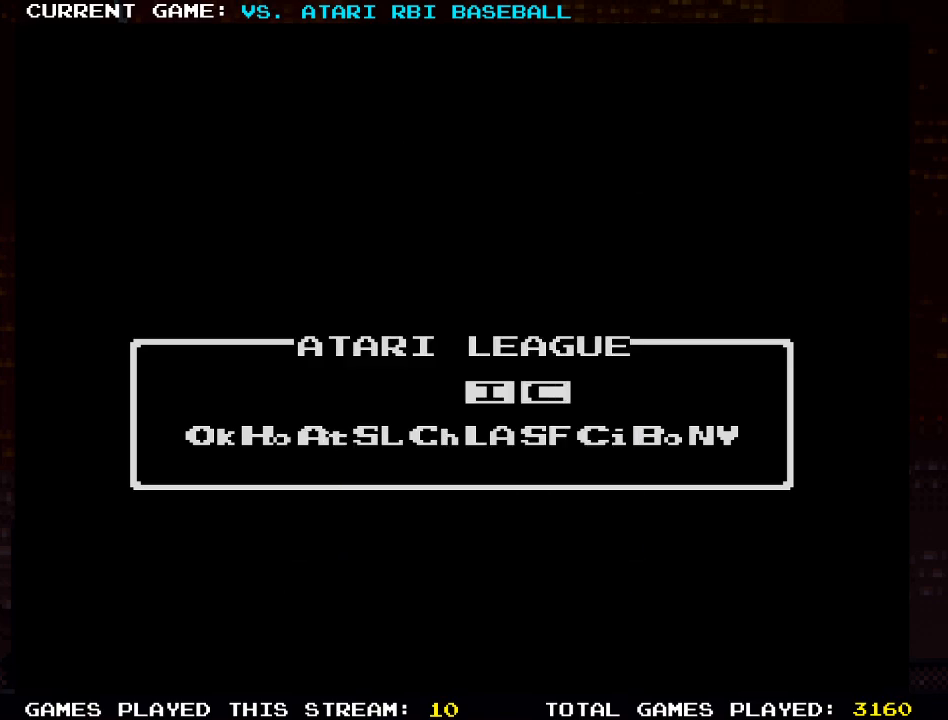
{"buttons": [], "left_stick": "center", "right_stick": "center", "events": []}
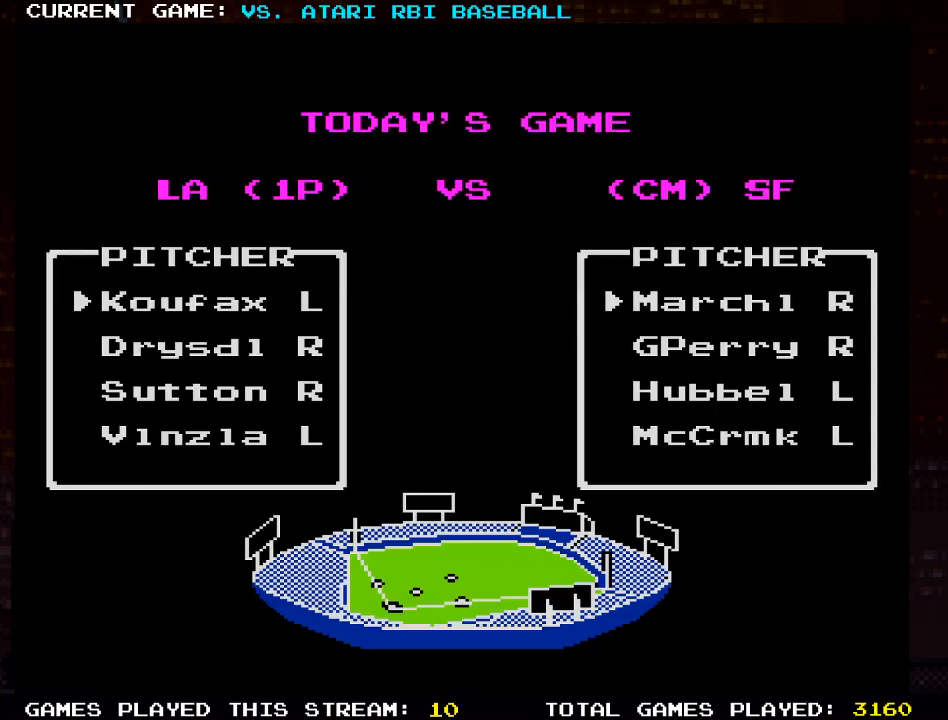
{"buttons": [], "left_stick": "center", "right_stick": "center", "events": []}
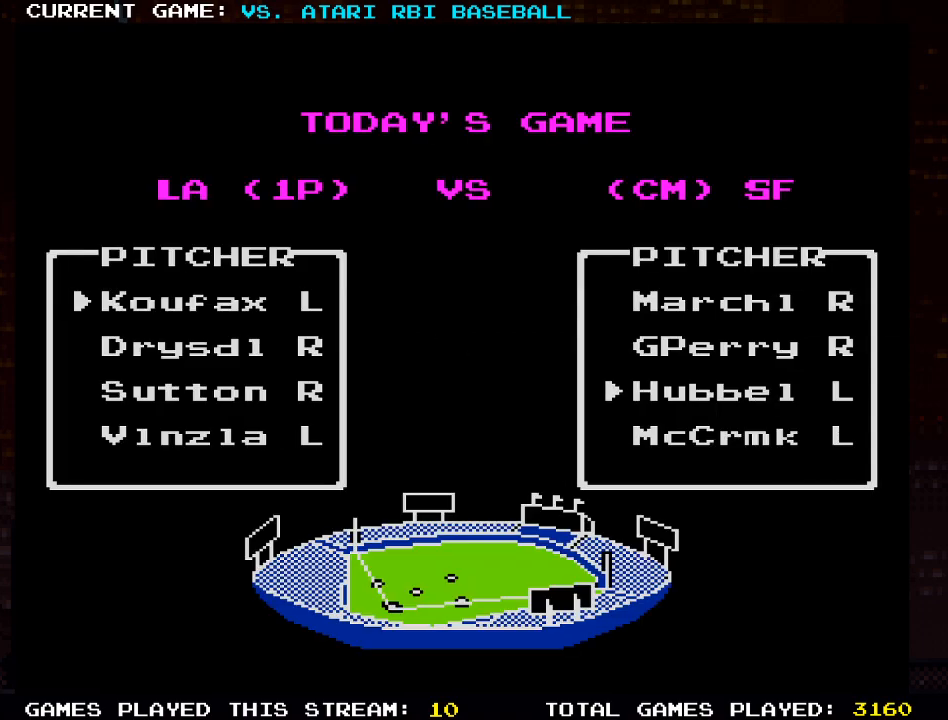
{"buttons": [], "left_stick": "center", "right_stick": "center", "events": []}
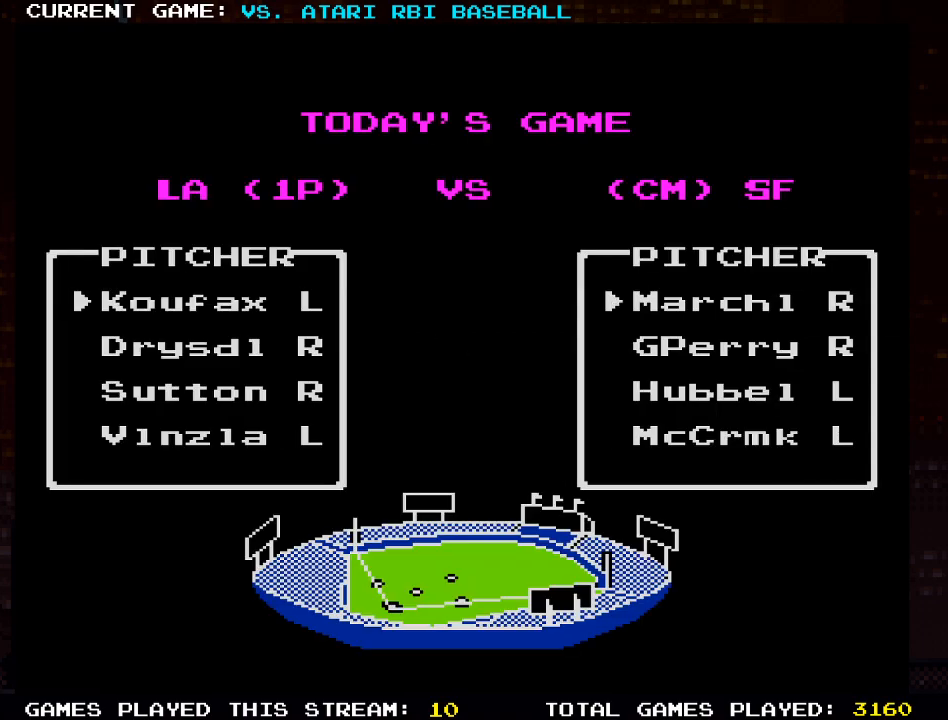
{"buttons": [], "left_stick": "center", "right_stick": "center", "events": []}
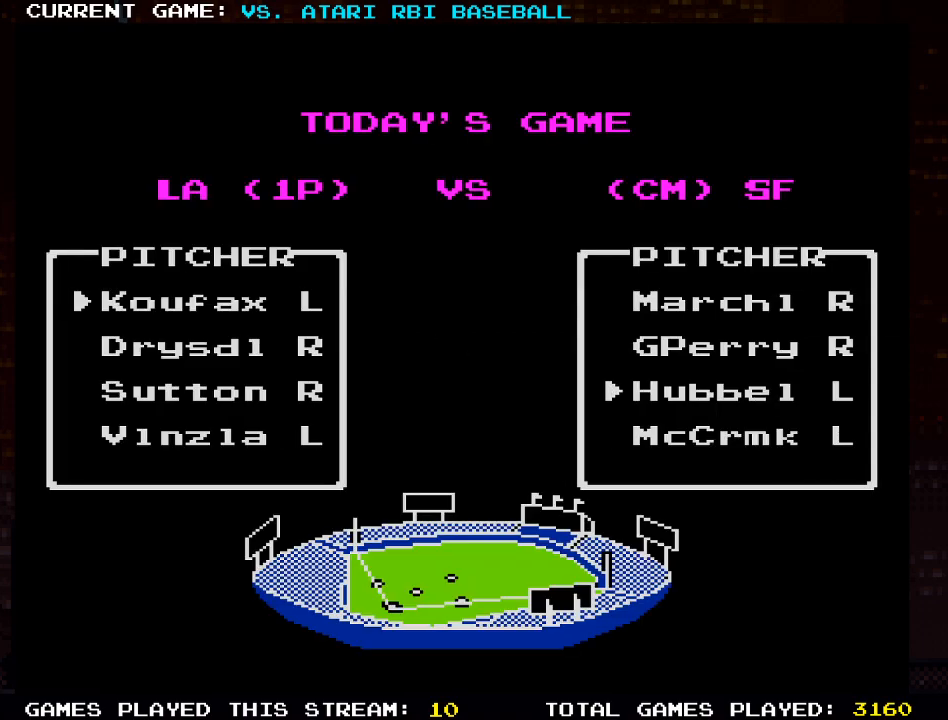
{"buttons": [], "left_stick": "center", "right_stick": "center", "events": []}
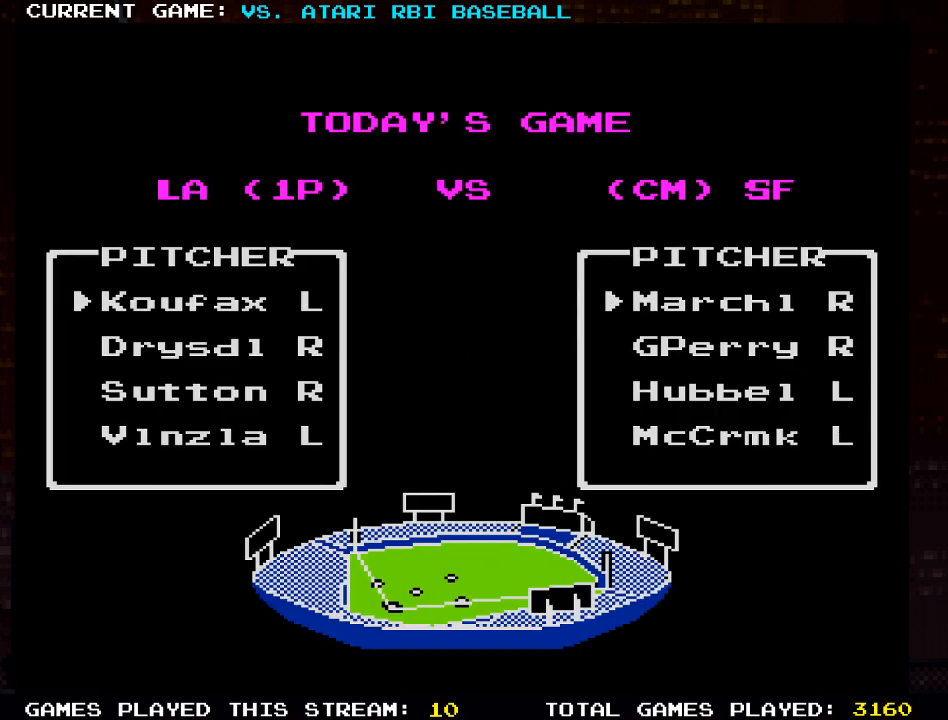
{"buttons": ["DPAD_DOWN"], "left_stick": "center", "right_stick": "center", "events": [[450, "DPAD_DOWN", "down"]]}
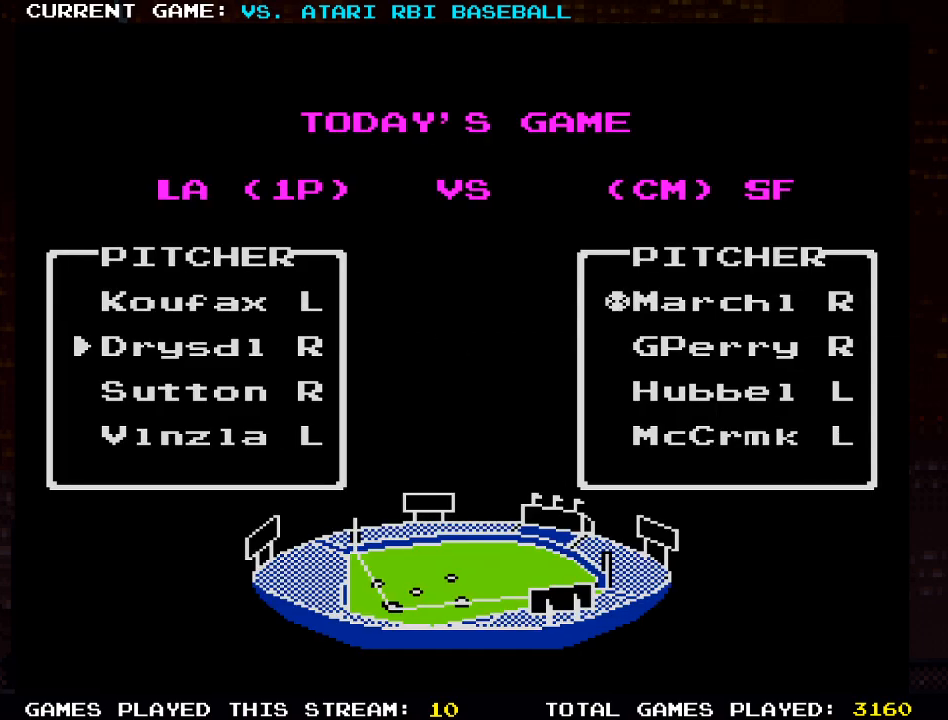
{"buttons": ["CROSS"], "left_stick": "center", "right_stick": "center", "events": [[67, "DPAD_DOWN", "up"], [350, "CROSS", "down"]]}
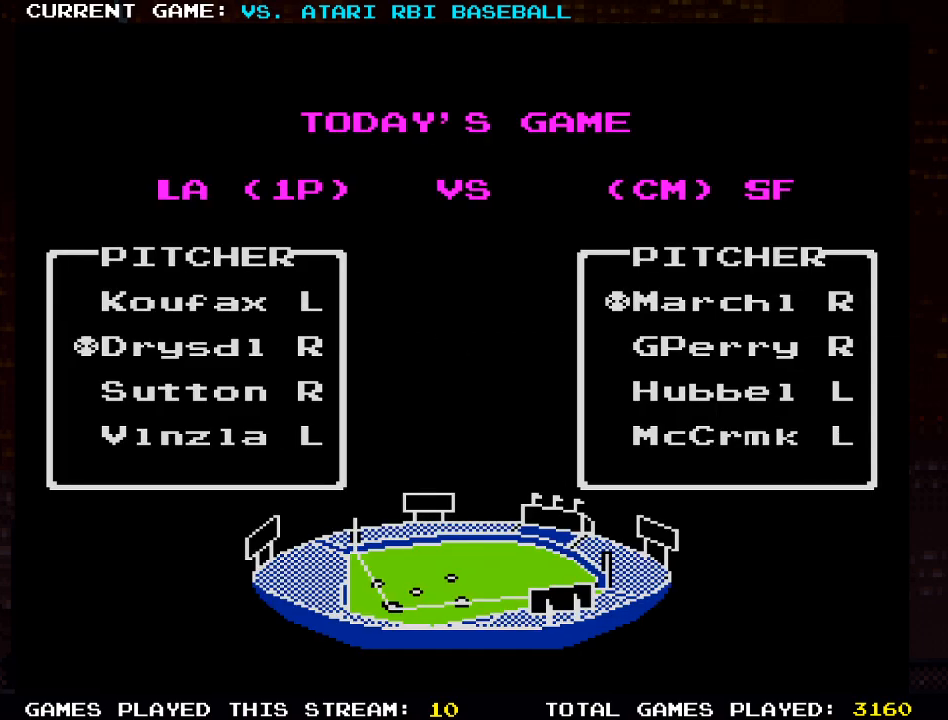
{"buttons": [], "left_stick": "center", "right_stick": "center", "events": [[17, "CROSS", "up"]]}